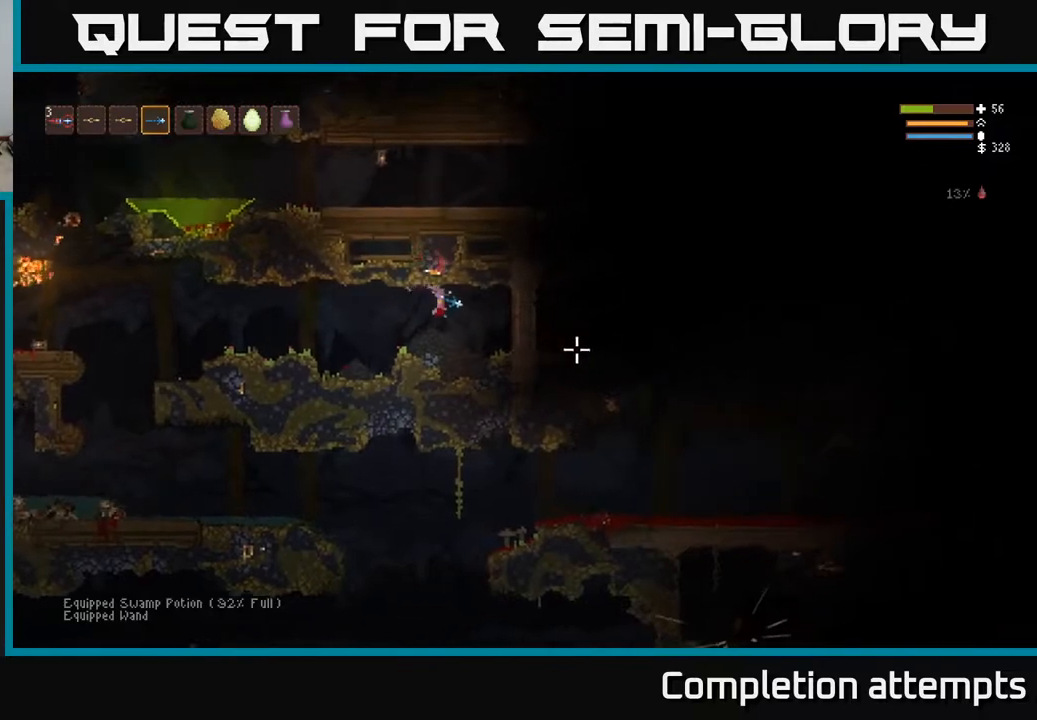
Gameplay with a controller (Xbox layout); each line is a JSON object with the inputs held at the frame after it. "events" lists button and stick changes between this image and that frame as [ms after this image, input, new state], when the widget could be followed in between.
{"buttons": ["L2"], "left_stick": "left", "right_stick": "right", "events": [[367, "L2", "down"], [450, "left_stick", "left"]]}
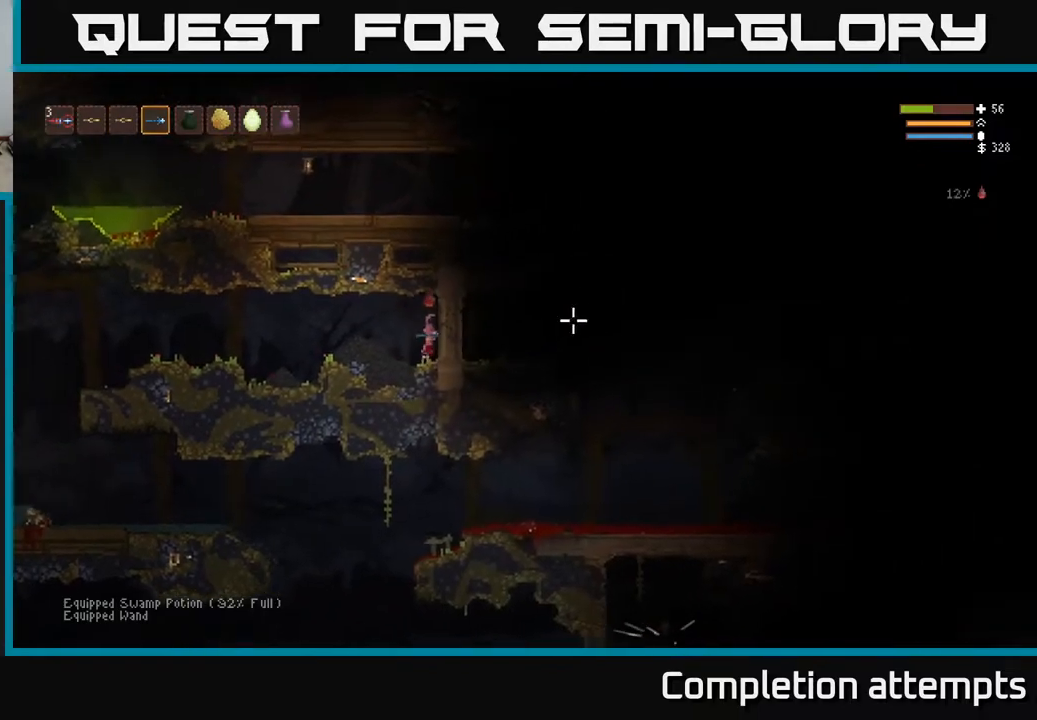
{"buttons": [], "left_stick": "left", "right_stick": "up-left", "events": [[167, "L2", "up"], [183, "right_stick", "center"], [400, "right_stick", "up-left"]]}
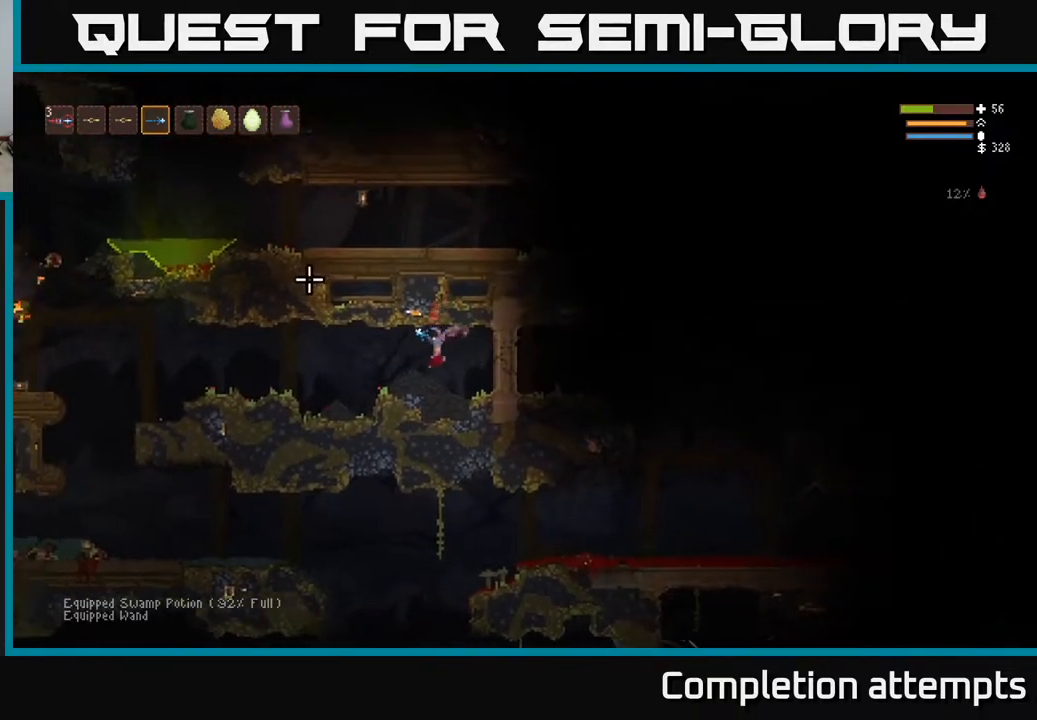
{"buttons": [], "left_stick": "left", "right_stick": "left", "events": [[50, "right_stick", "left"], [217, "L2", "down"], [383, "L2", "up"]]}
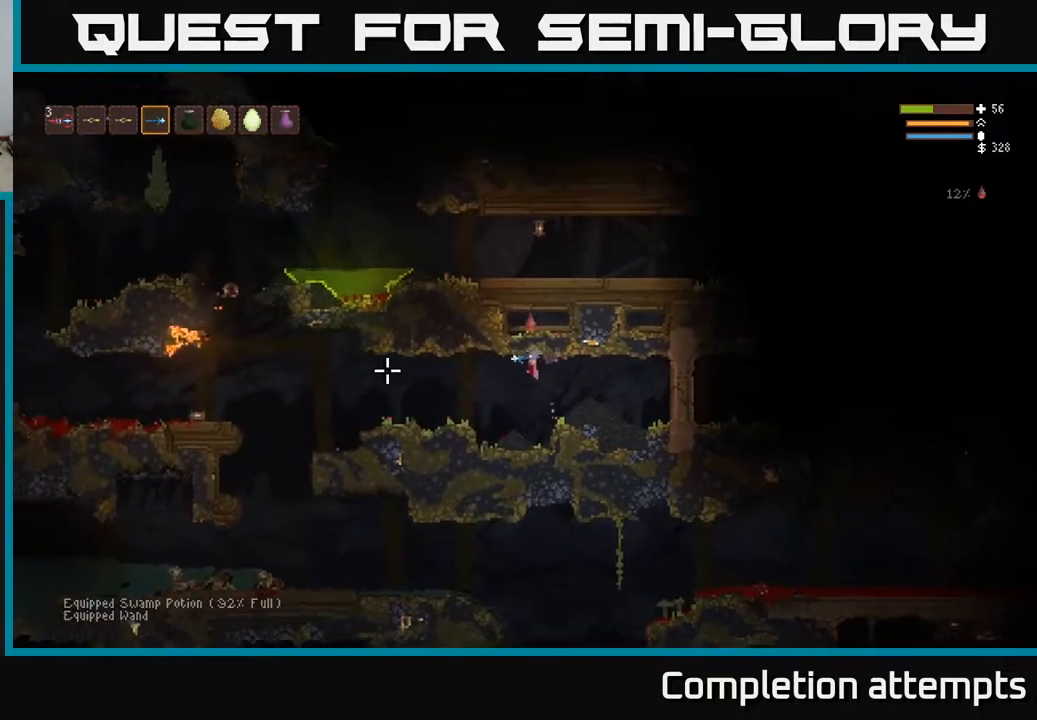
{"buttons": [], "left_stick": "center", "right_stick": "down-right", "events": [[83, "right_stick", "down"], [200, "right_stick", "down-right"], [500, "left_stick", "center"]]}
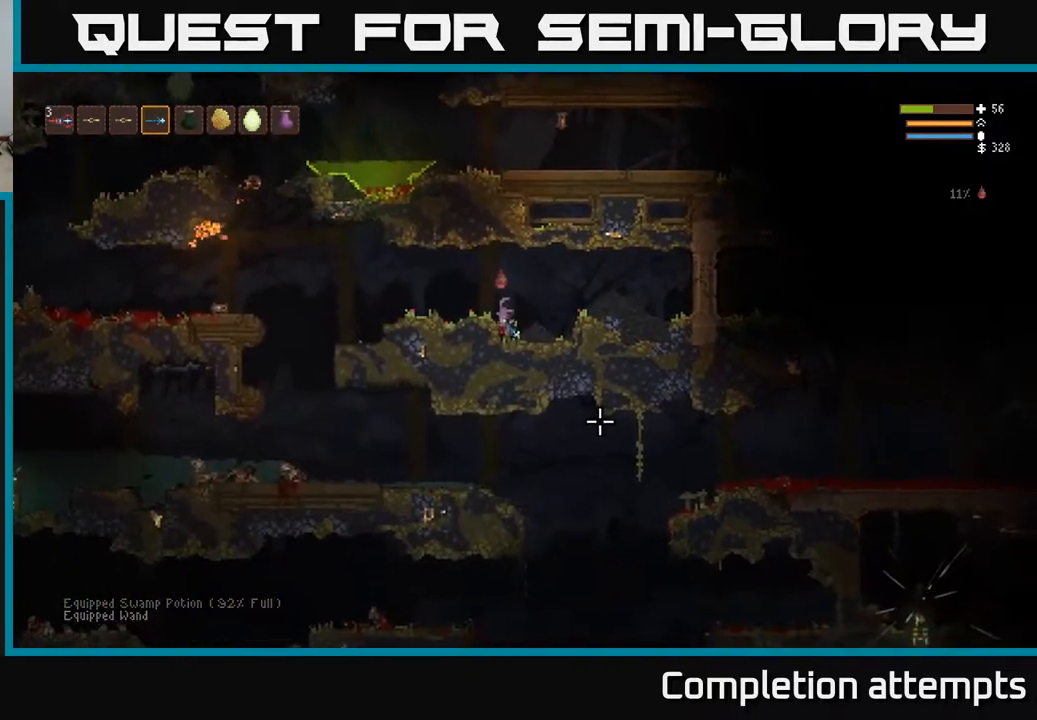
{"buttons": ["L2"], "left_stick": "center", "right_stick": "down-right", "events": [[283, "left_stick", "right"], [367, "L2", "down"], [483, "left_stick", "center"]]}
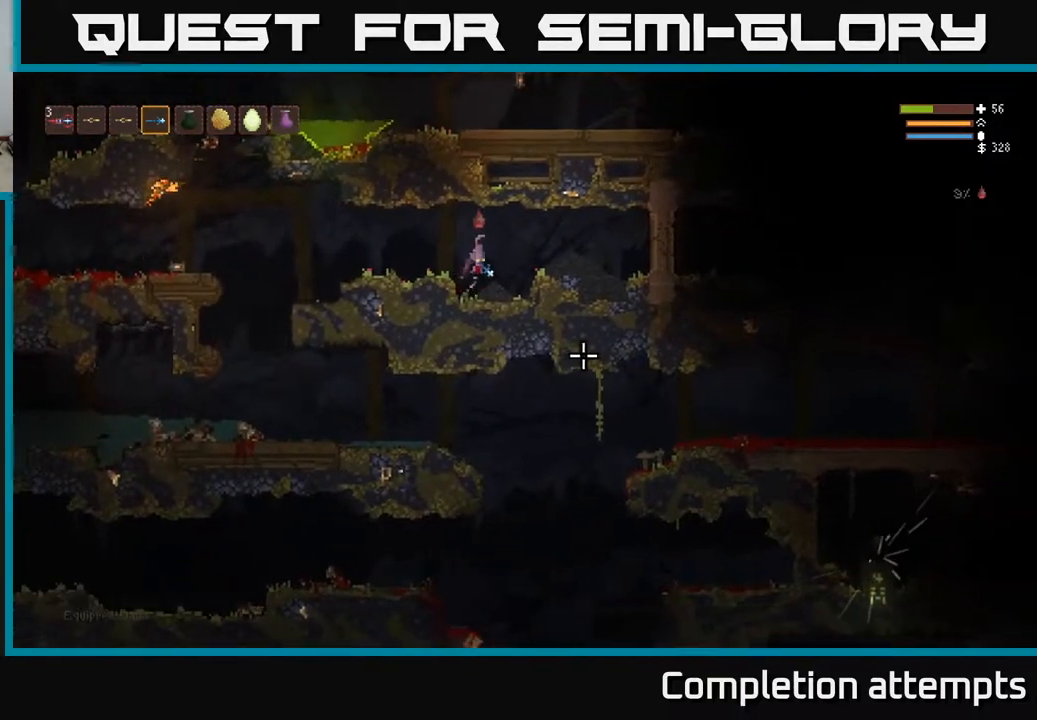
{"buttons": [], "left_stick": "left", "right_stick": "down-right", "events": [[33, "L2", "up"], [50, "left_stick", "left"]]}
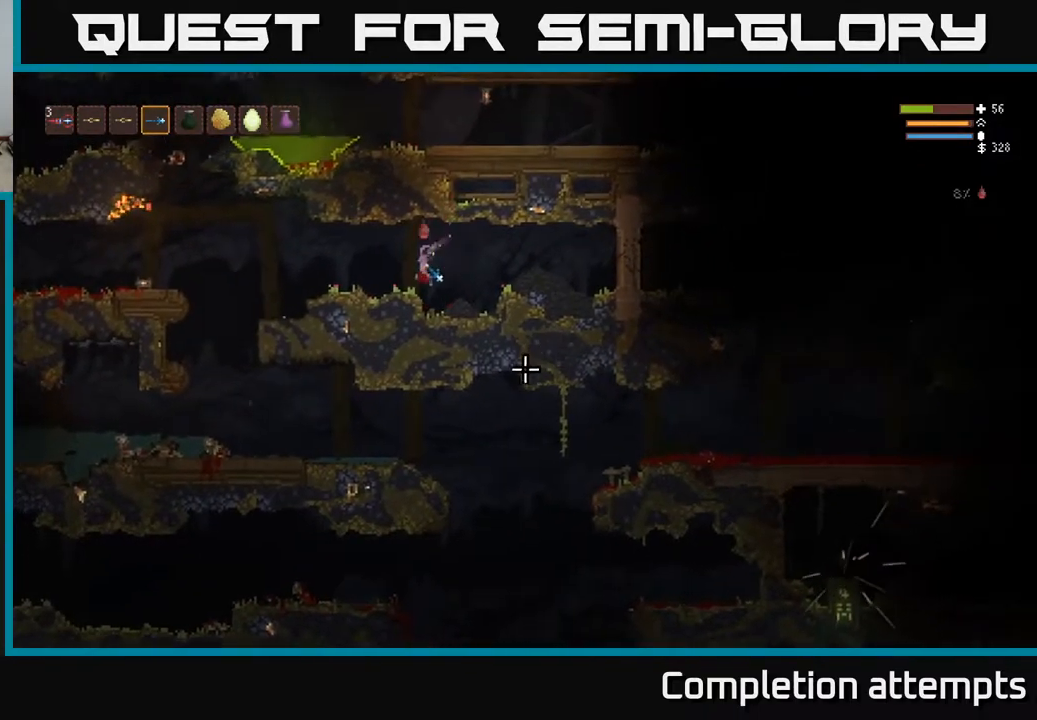
{"buttons": [], "left_stick": "left", "right_stick": "right", "events": [[83, "L2", "down"], [233, "L2", "up"], [433, "right_stick", "right"]]}
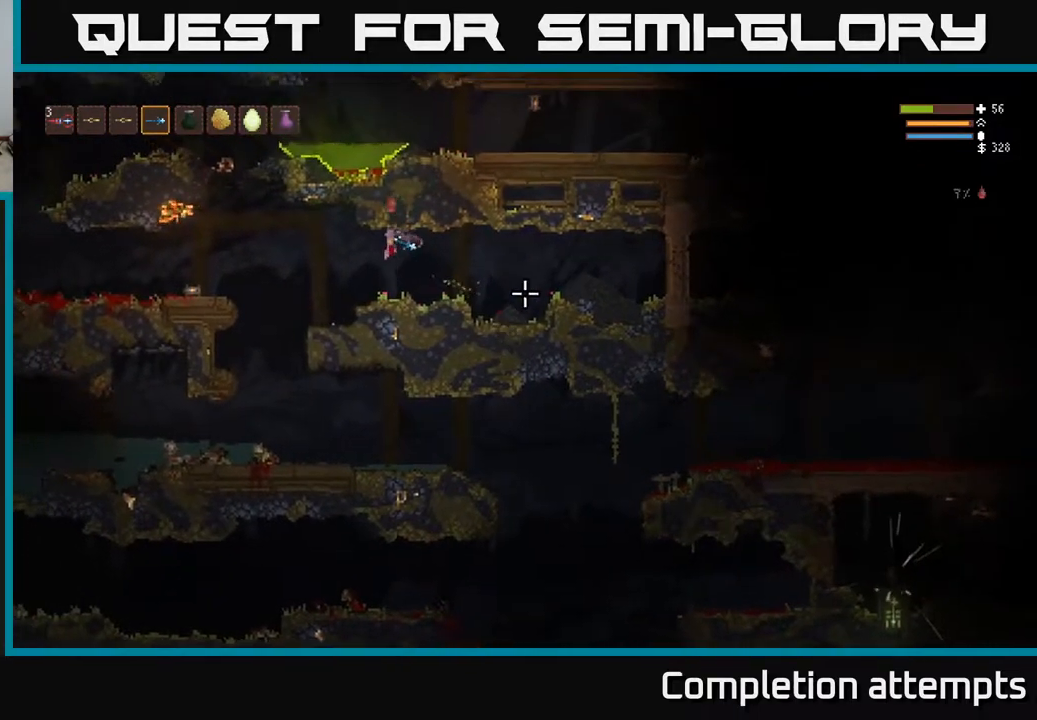
{"buttons": ["L2"], "left_stick": "left", "right_stick": "up-right", "events": [[317, "right_stick", "up-right"], [433, "L2", "down"]]}
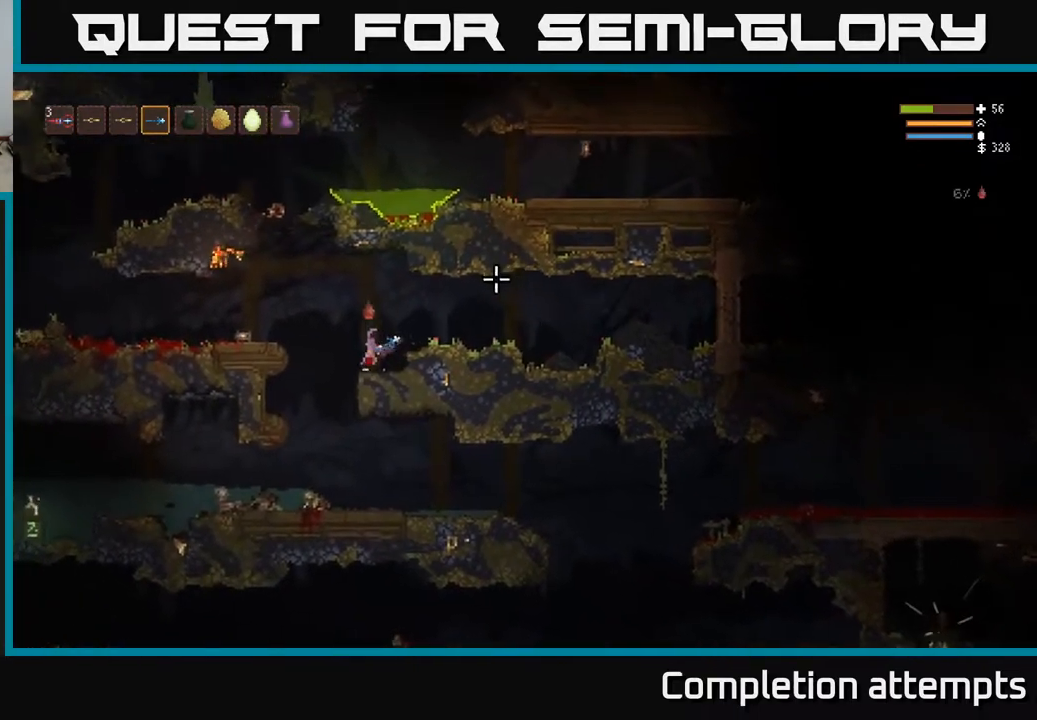
{"buttons": ["L2"], "left_stick": "center", "right_stick": "up-right", "events": [[383, "left_stick", "center"]]}
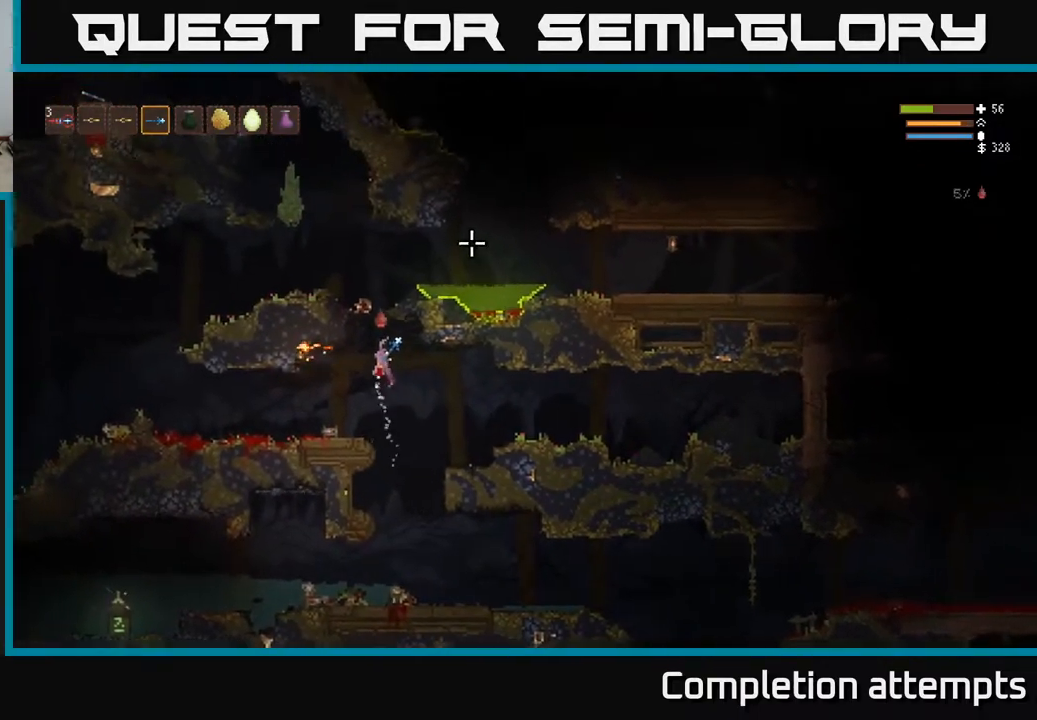
{"buttons": ["L2"], "left_stick": "left", "right_stick": "up-right", "events": [[117, "left_stick", "left"], [233, "left_stick", "right"], [450, "left_stick", "left"]]}
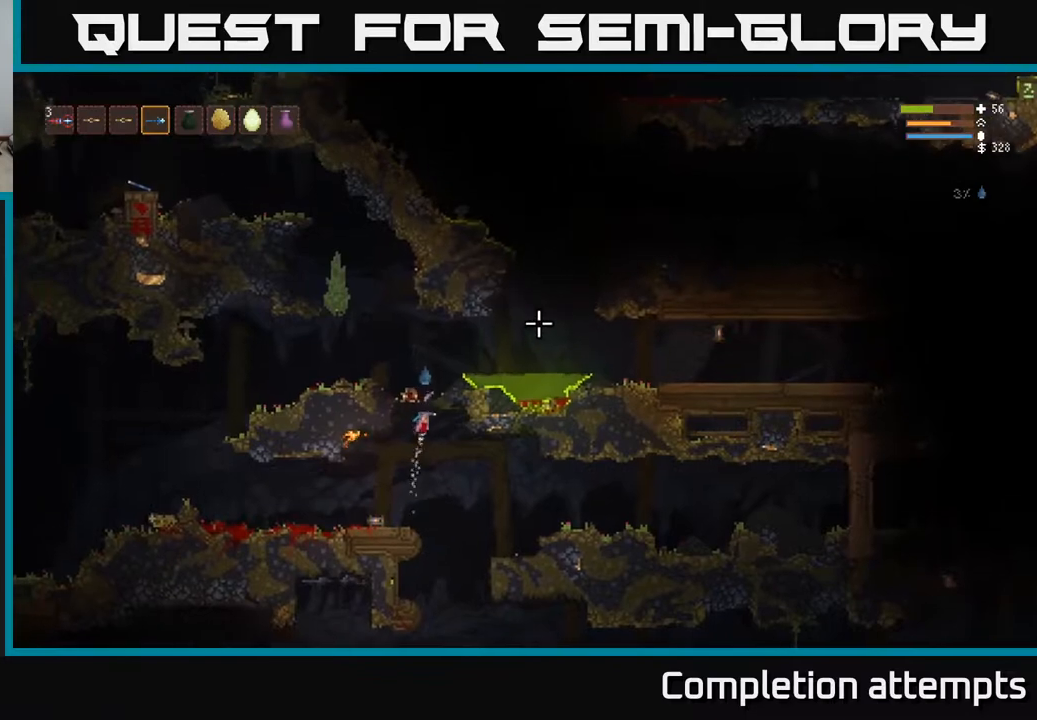
{"buttons": [], "left_stick": "right", "right_stick": "down-right", "events": [[17, "L2", "up"], [150, "left_stick", "down"], [200, "left_stick", "right"], [233, "right_stick", "right"], [400, "right_stick", "down-right"]]}
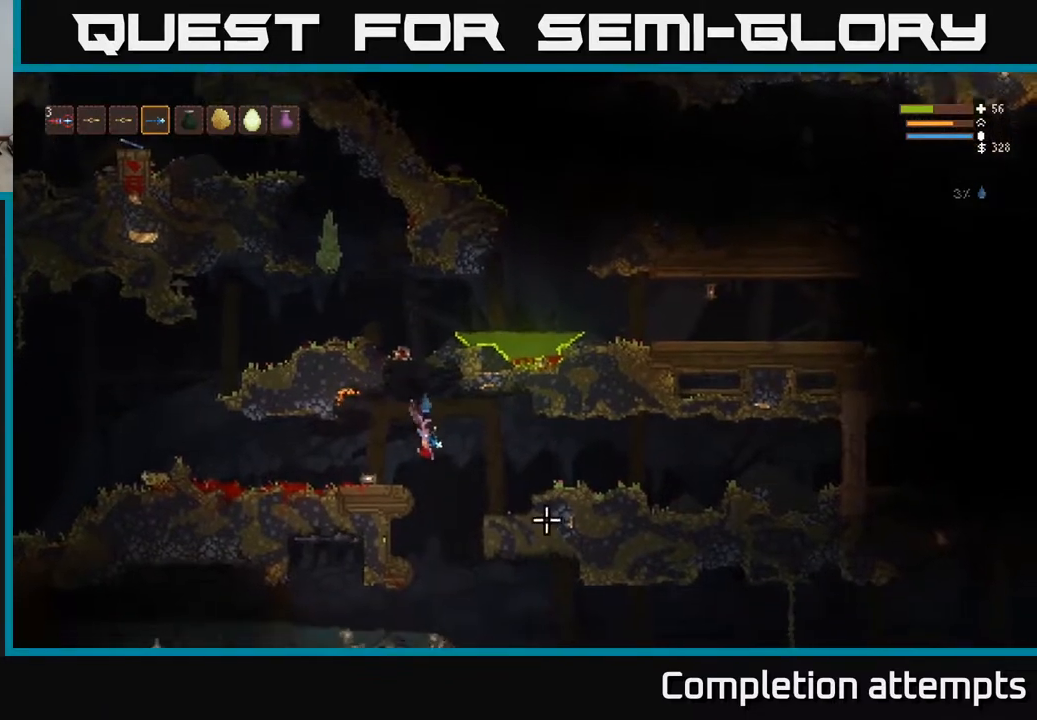
{"buttons": [], "left_stick": "right", "right_stick": "left", "events": [[283, "right_stick", "down-left"], [383, "right_stick", "left"]]}
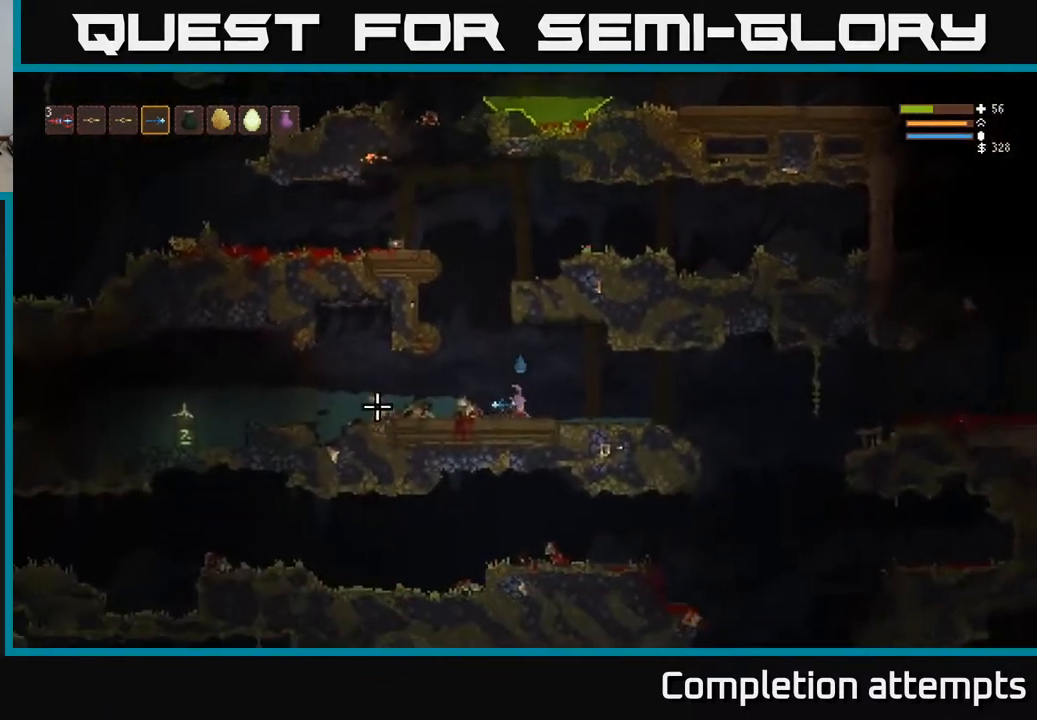
{"buttons": [], "left_stick": "right", "right_stick": "left", "events": []}
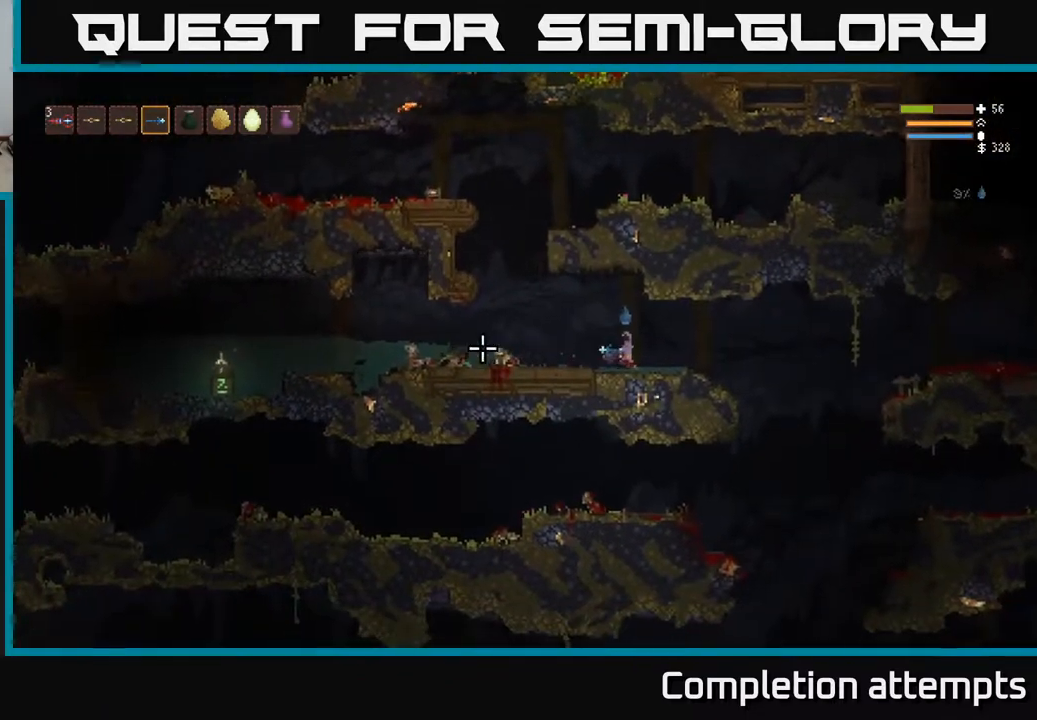
{"buttons": [], "left_stick": "center", "right_stick": "left", "events": [[17, "left_stick", "left"], [150, "R2", "down"], [250, "R2", "up"], [300, "left_stick", "center"]]}
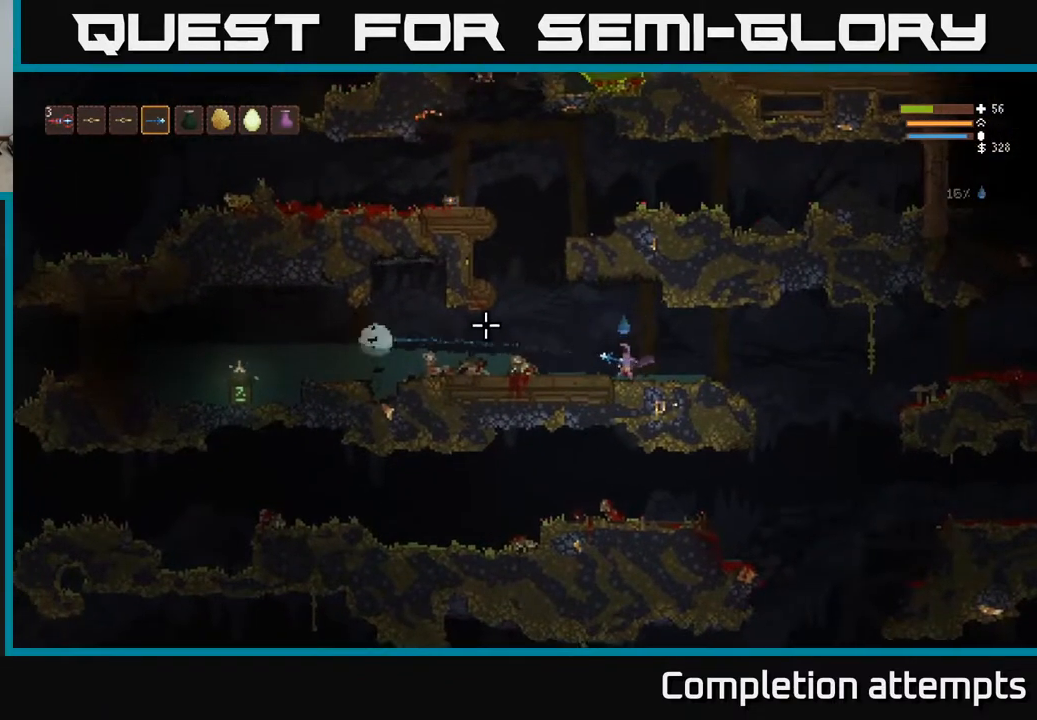
{"buttons": ["R2"], "left_stick": "right", "right_stick": "left", "events": [[217, "left_stick", "right"], [450, "R2", "down"]]}
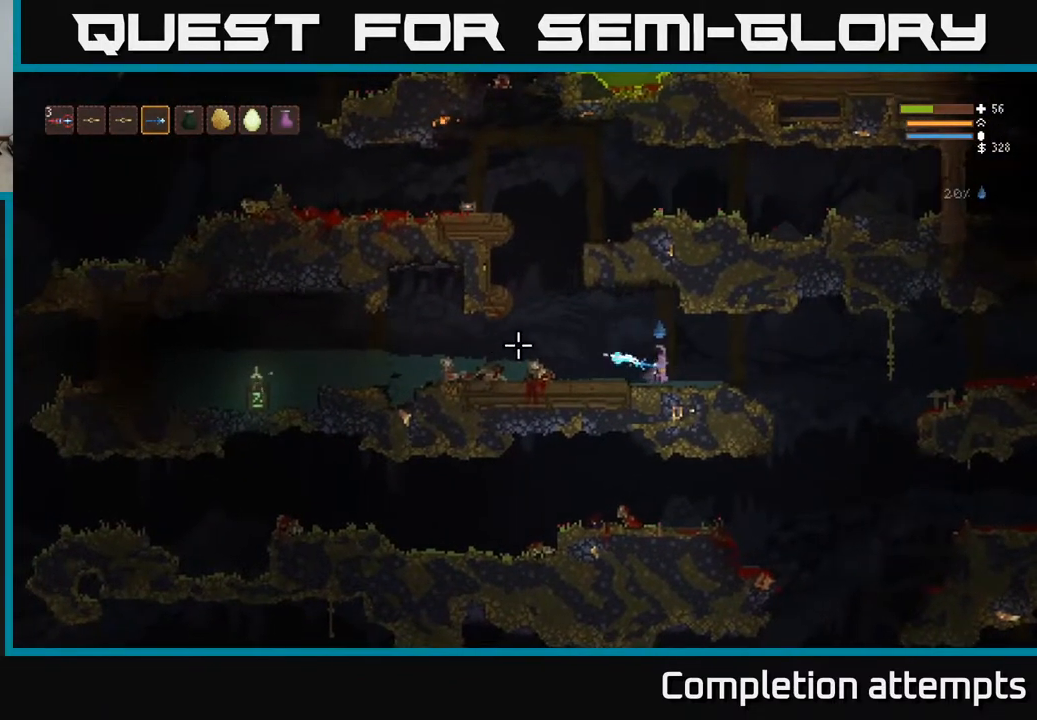
{"buttons": [], "left_stick": "right", "right_stick": "left", "events": [[67, "R2", "up"]]}
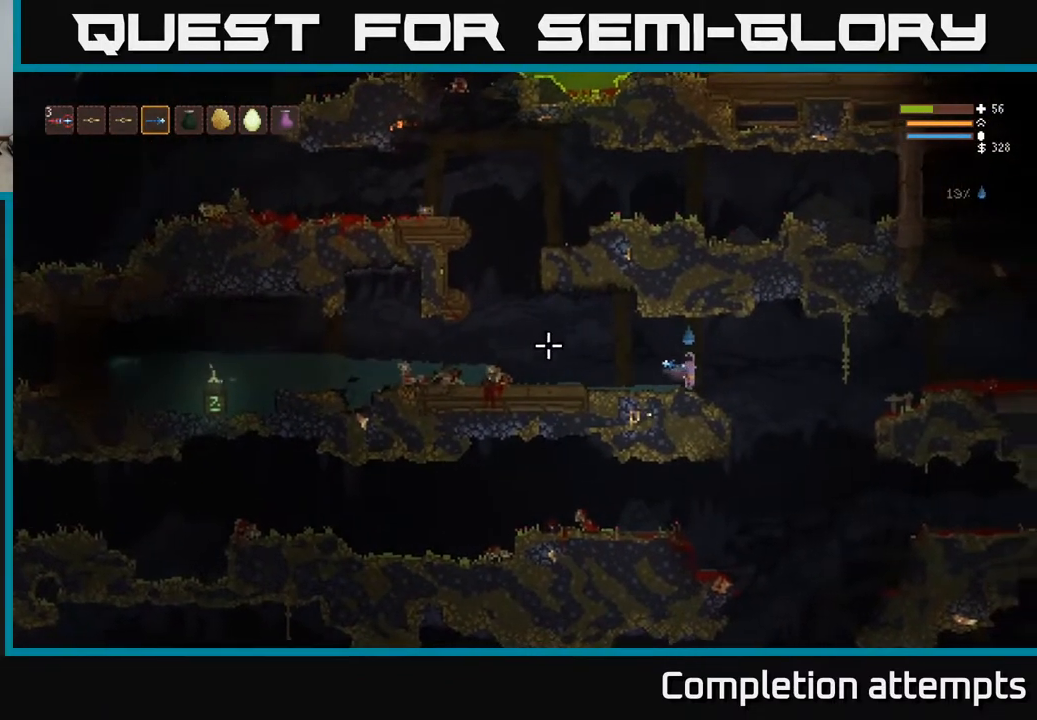
{"buttons": [], "left_stick": "right", "right_stick": "down-right", "events": [[383, "right_stick", "down"], [483, "right_stick", "down-right"]]}
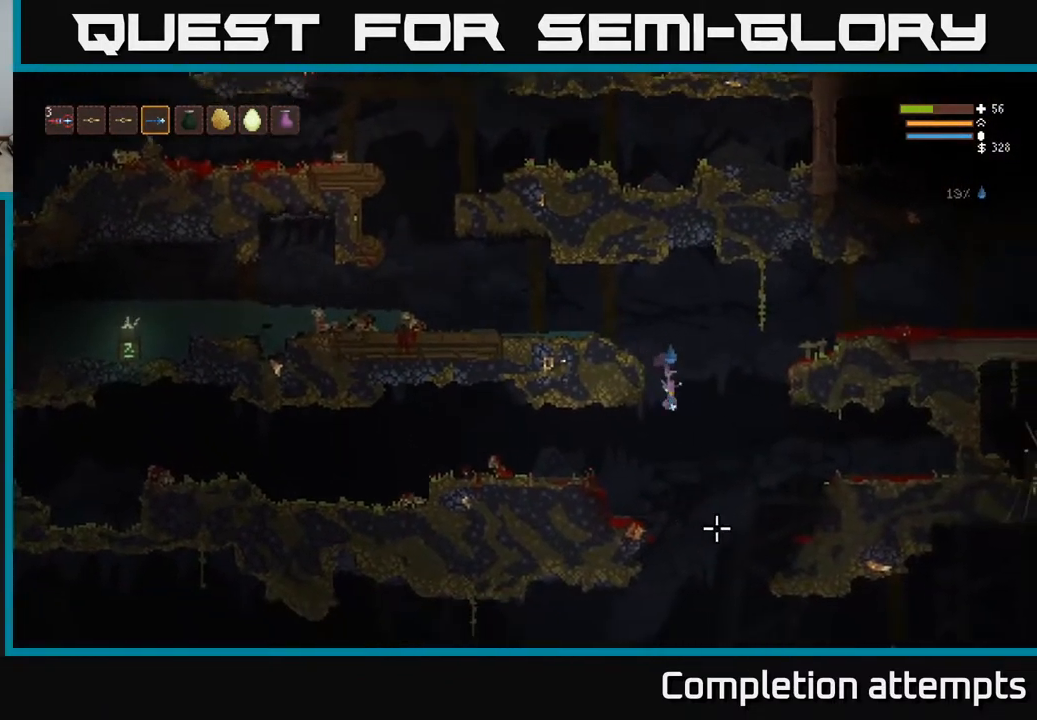
{"buttons": [], "left_stick": "right", "right_stick": "right", "events": [[117, "L2", "down"], [133, "right_stick", "right"], [250, "L2", "up"]]}
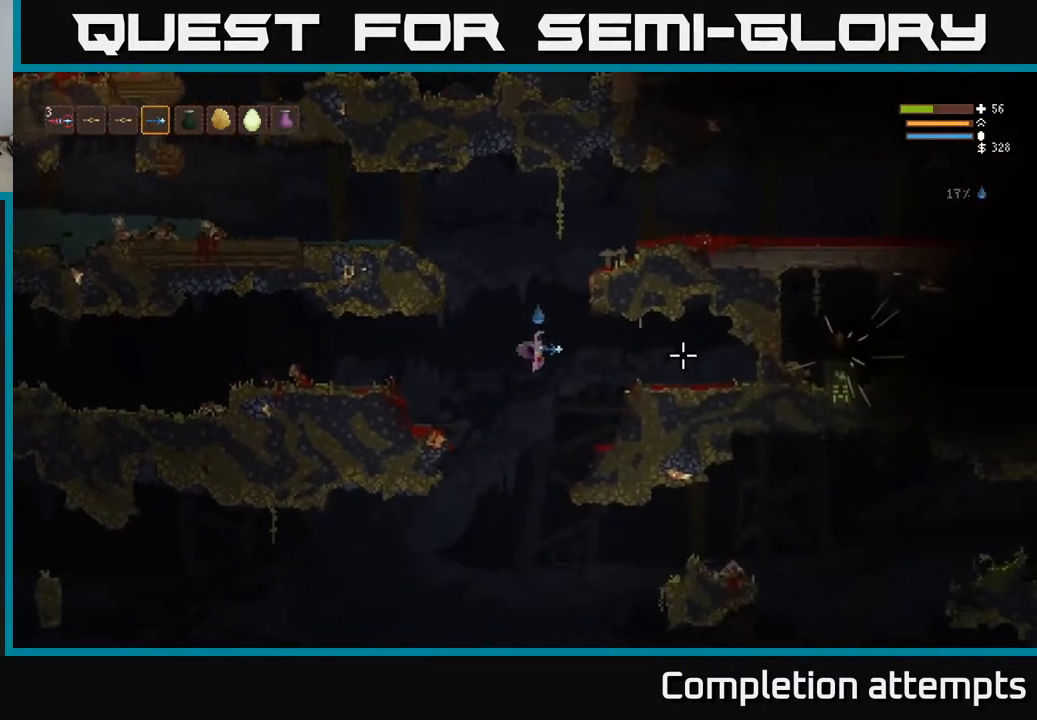
{"buttons": [], "left_stick": "right", "right_stick": "right", "events": [[67, "L2", "down"], [167, "L2", "up"], [333, "R1", "down"], [400, "R1", "up"]]}
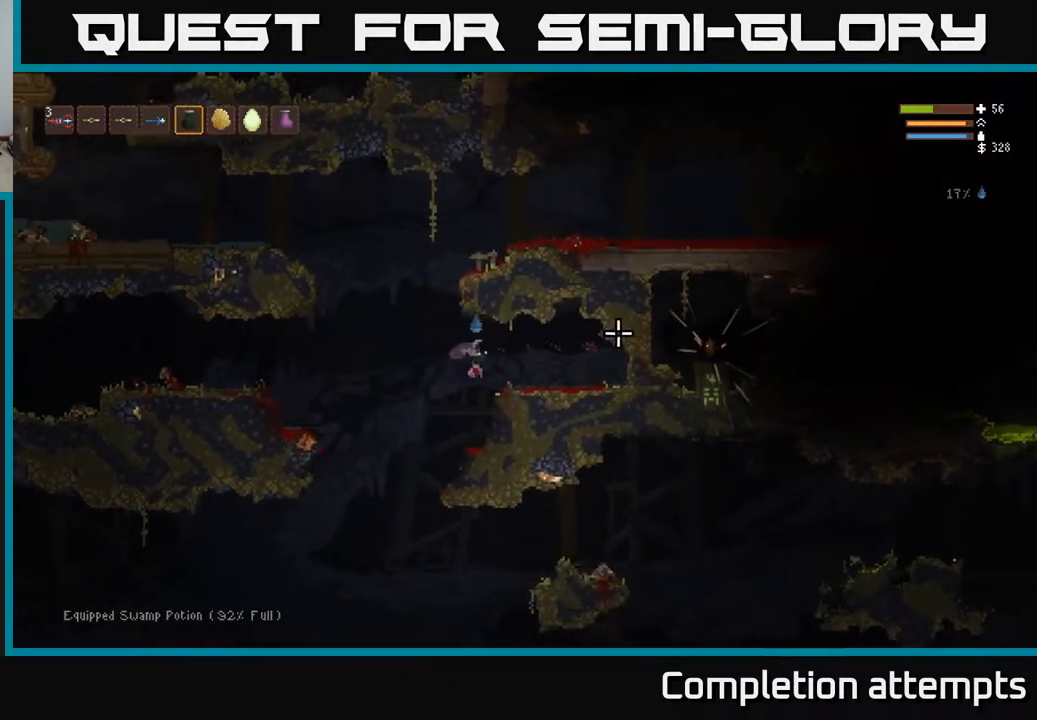
{"buttons": ["L1"], "left_stick": "center", "right_stick": "right", "events": [[133, "left_stick", "center"], [167, "L1", "down"], [250, "L1", "up"], [350, "L1", "down"], [400, "L1", "up"], [500, "L1", "down"]]}
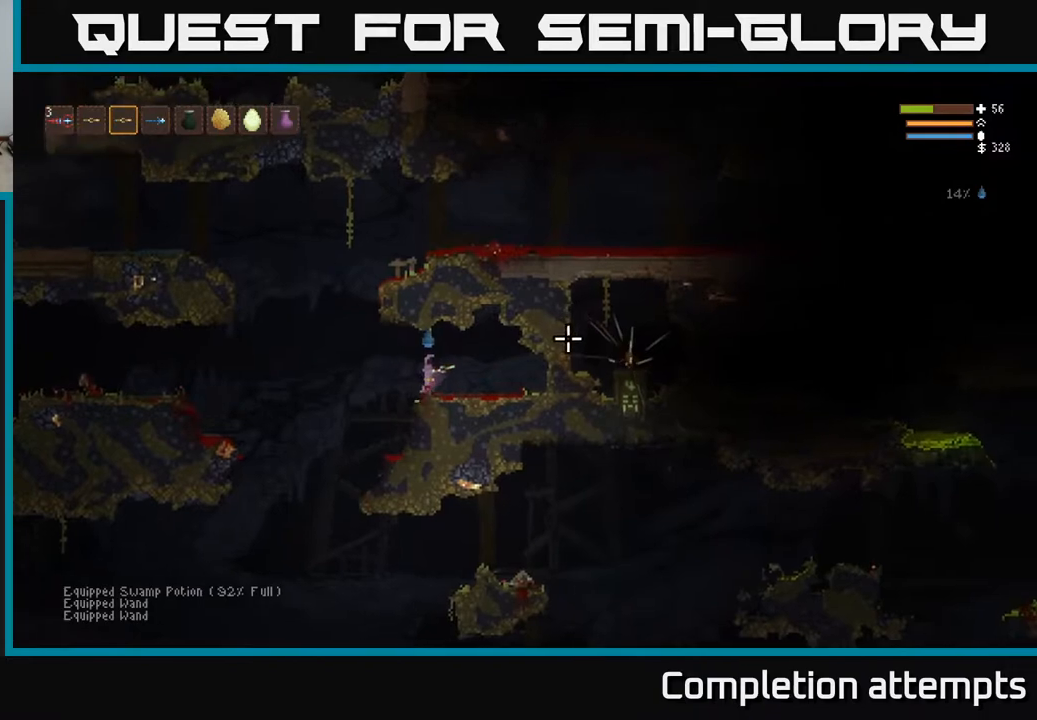
{"buttons": ["R2"], "left_stick": "left", "right_stick": "right", "events": [[67, "L1", "up"], [150, "L1", "down"], [217, "L1", "up"], [433, "R2", "down"], [433, "left_stick", "left"]]}
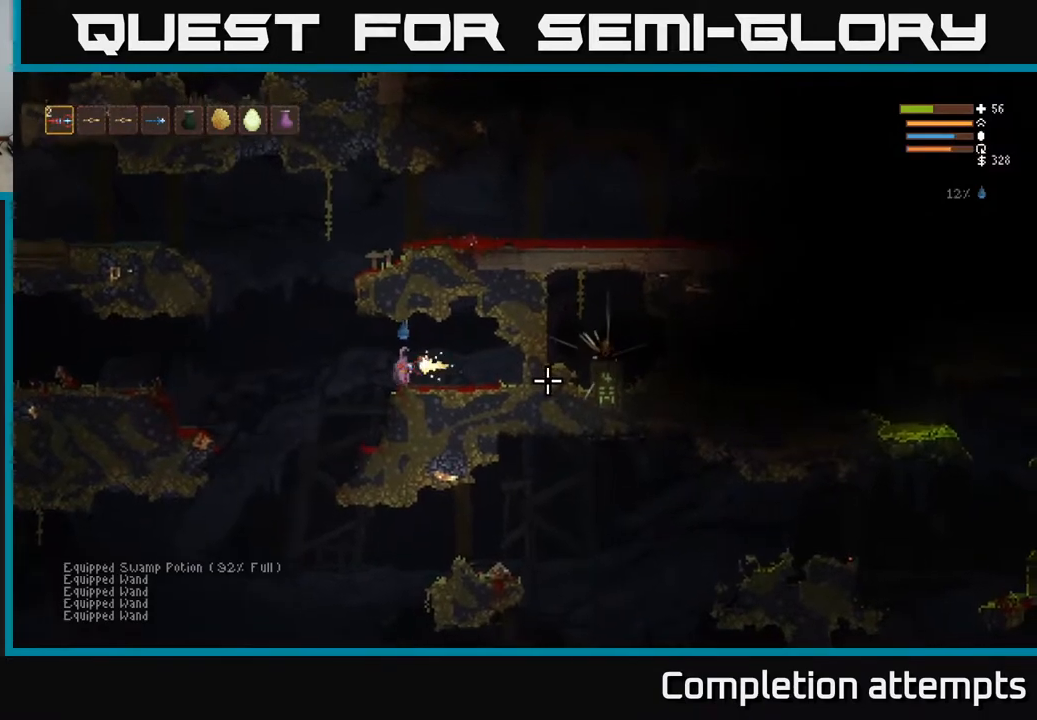
{"buttons": [], "left_stick": "left", "right_stick": "right", "events": [[17, "R2", "up"], [200, "L2", "down"], [417, "L2", "up"]]}
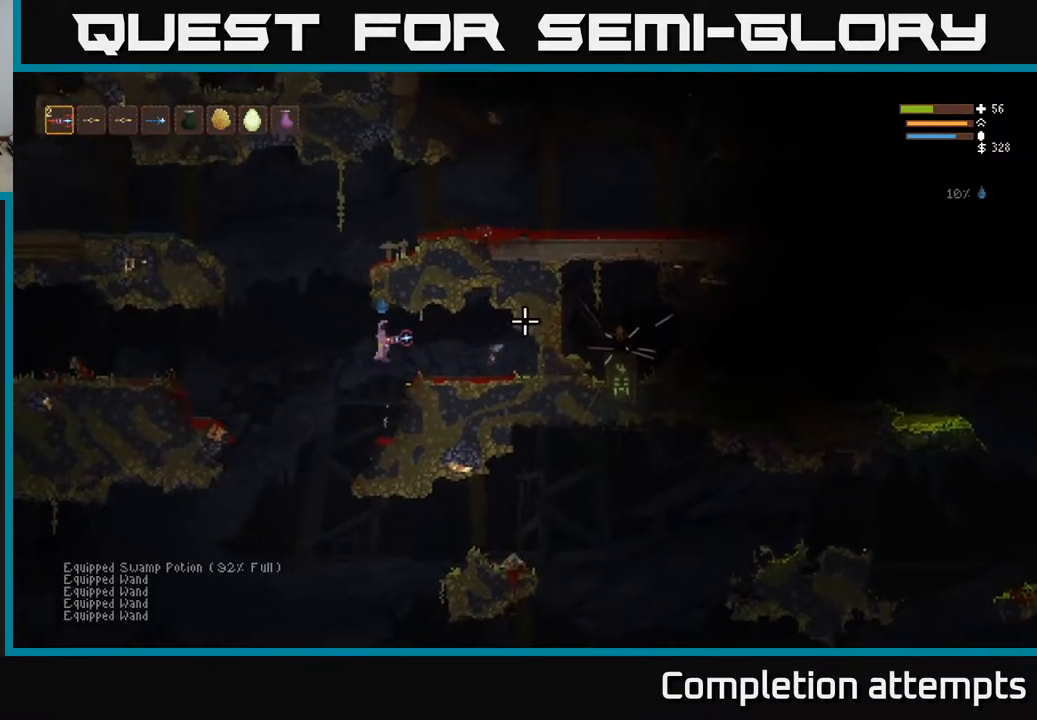
{"buttons": [], "left_stick": "left", "right_stick": "right", "events": [[117, "L2", "down"], [250, "L2", "up"], [333, "L2", "down"], [500, "L2", "up"]]}
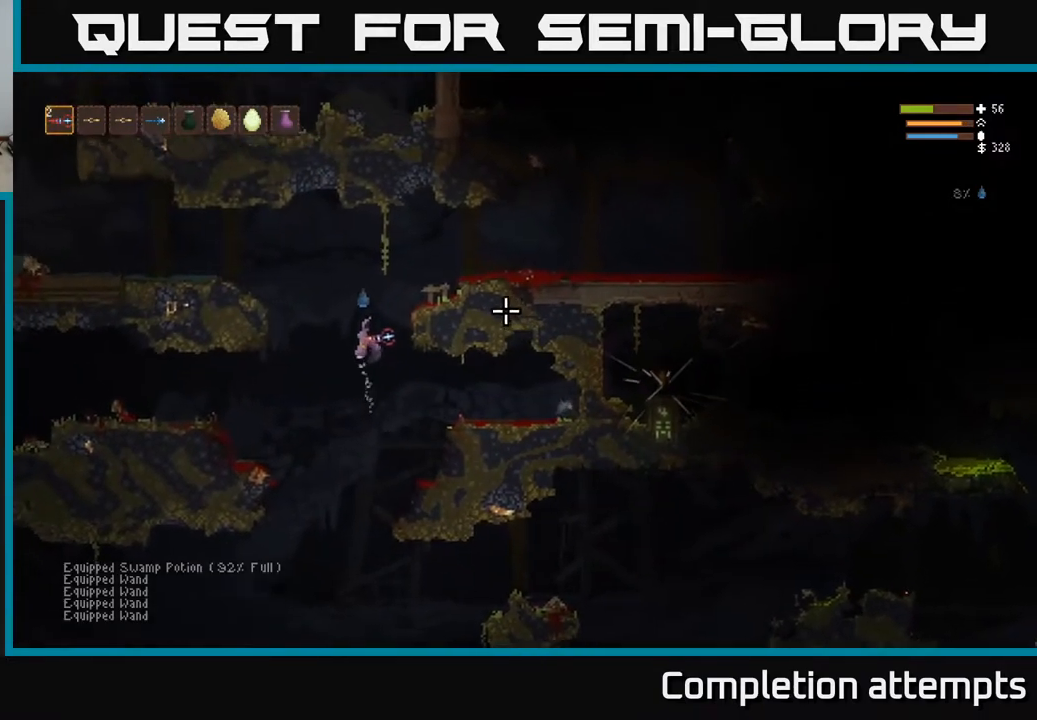
{"buttons": ["R1"], "left_stick": "left", "right_stick": "right", "events": [[433, "R1", "down"]]}
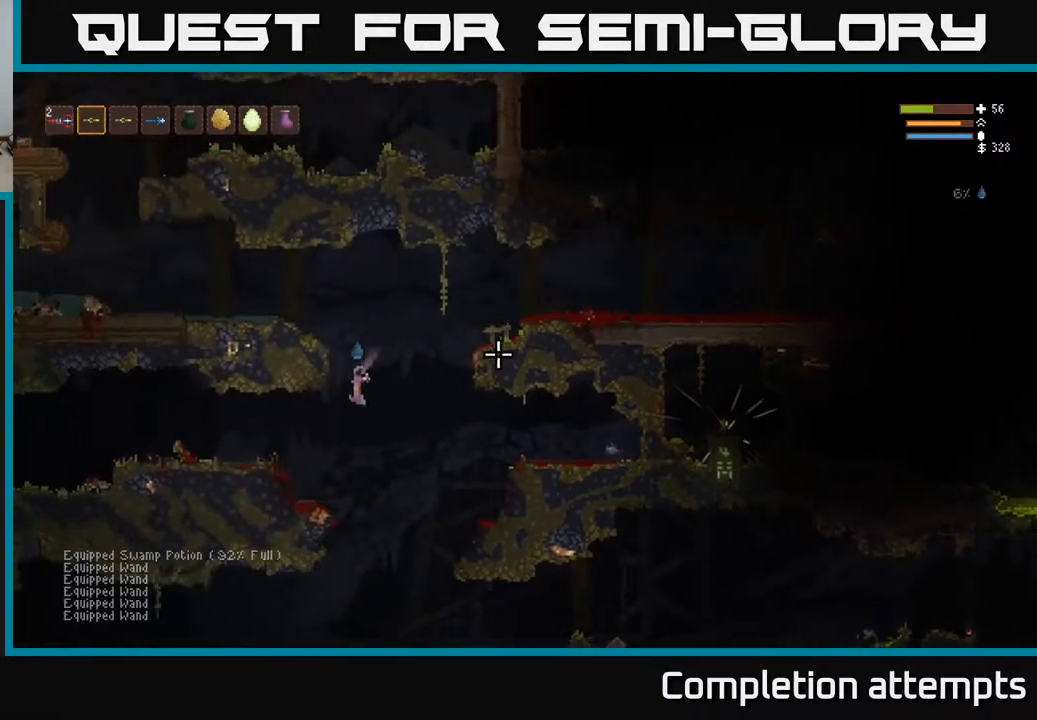
{"buttons": [], "left_stick": "left", "right_stick": "right", "events": [[33, "R1", "up"], [100, "L2", "down"], [250, "L2", "up"], [250, "R1", "down"], [333, "R1", "up"]]}
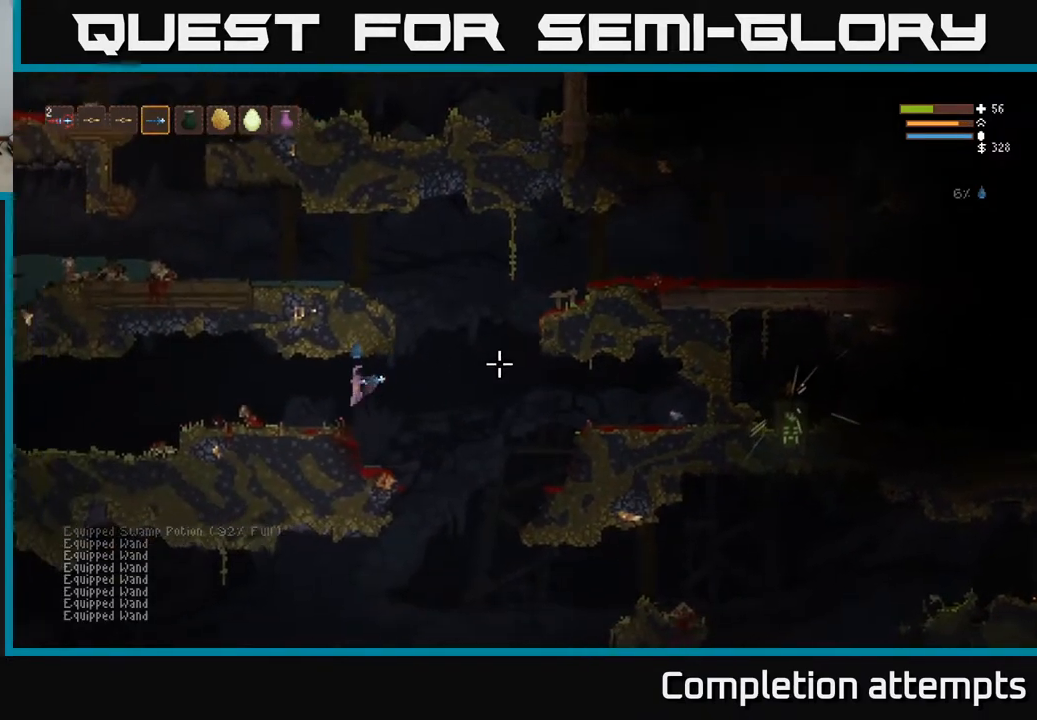
{"buttons": [], "left_stick": "center", "right_stick": "center", "events": [[83, "left_stick", "center"], [183, "right_stick", "center"], [233, "SELECT", "down"], [350, "SELECT", "up"]]}
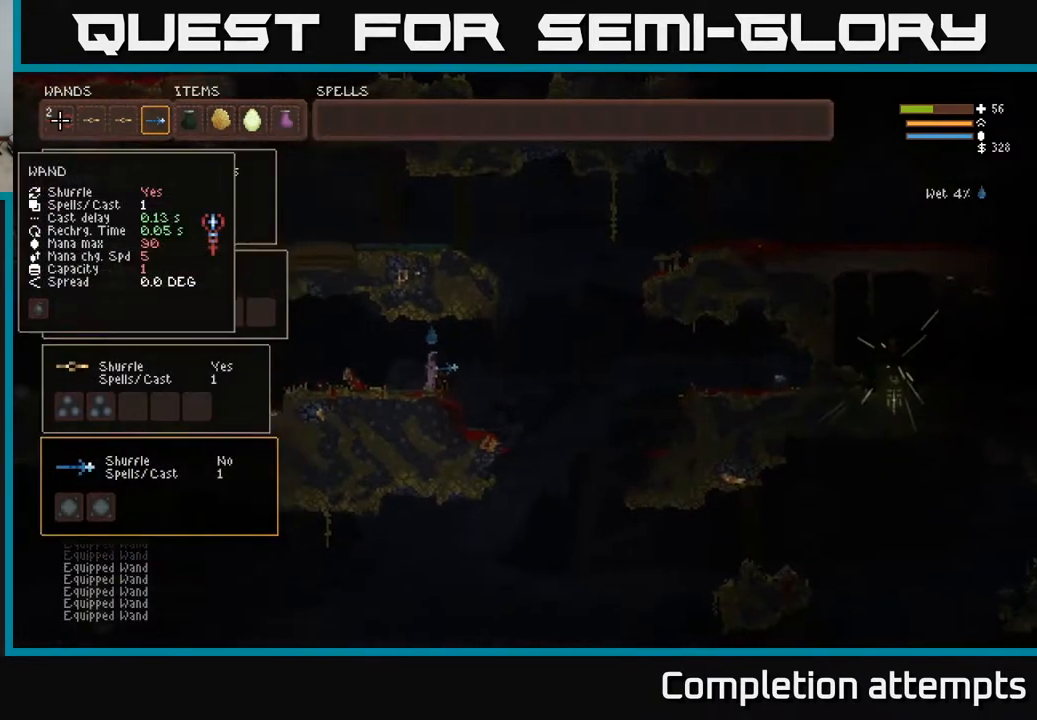
{"buttons": ["DPAD_LEFT"], "left_stick": "center", "right_stick": "center", "events": [[250, "DPAD_RIGHT", "down"], [350, "DPAD_RIGHT", "up"], [383, "B", "down"], [467, "B", "up"], [467, "DPAD_LEFT", "down"]]}
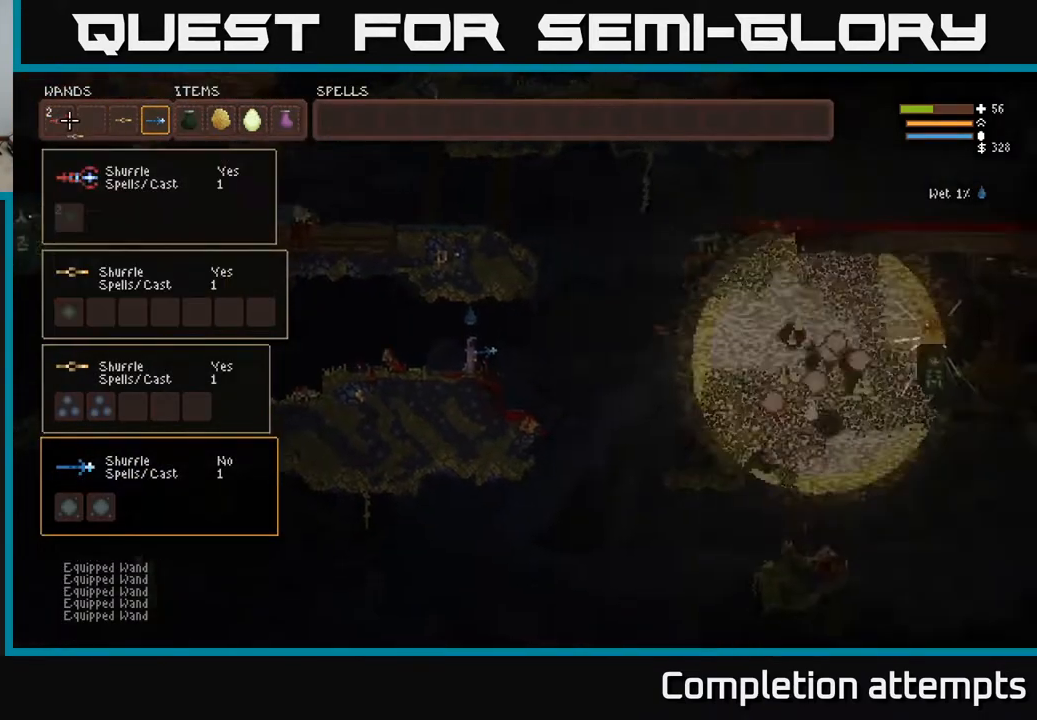
{"buttons": [], "left_stick": "center", "right_stick": "right", "events": [[33, "B", "down"], [67, "DPAD_LEFT", "up"], [100, "B", "up"], [183, "SELECT", "down"], [317, "SELECT", "up"], [367, "right_stick", "right"]]}
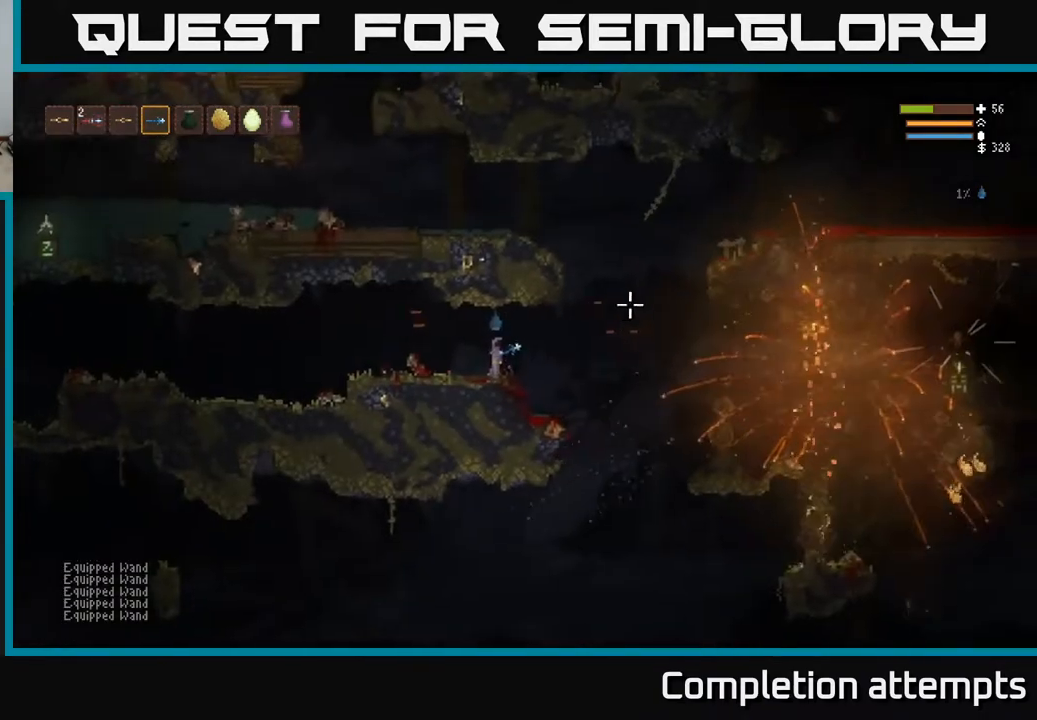
{"buttons": [], "left_stick": "right", "right_stick": "right", "events": [[17, "left_stick", "right"], [233, "L2", "down"], [367, "L2", "up"]]}
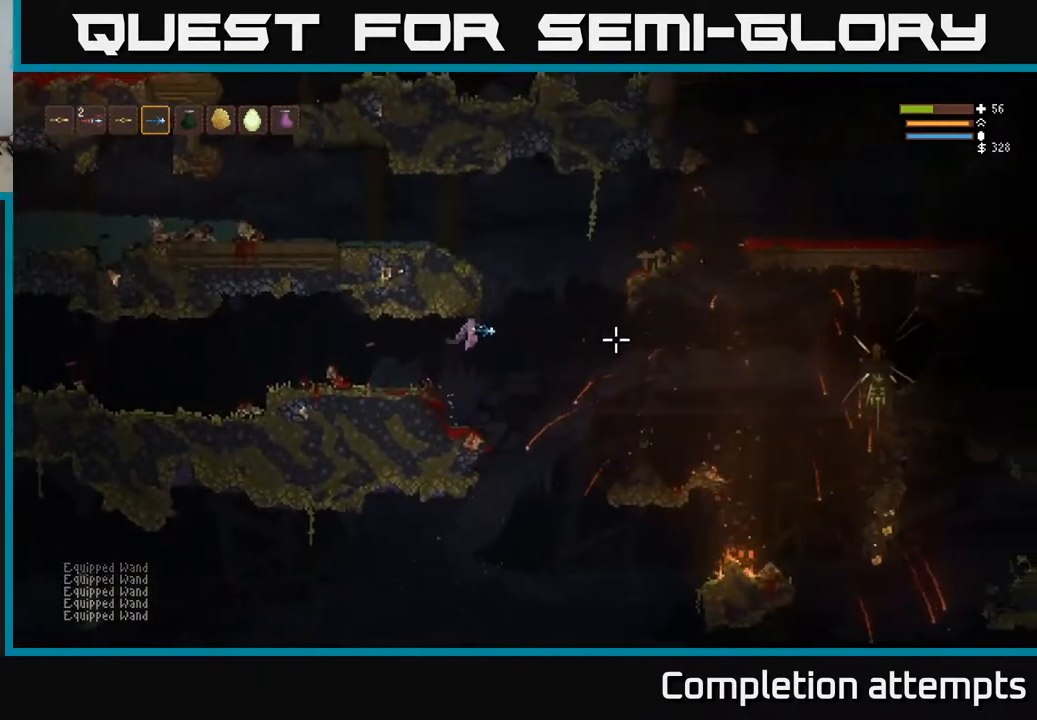
{"buttons": [], "left_stick": "right", "right_stick": "right", "events": [[283, "L2", "down"], [367, "L2", "up"]]}